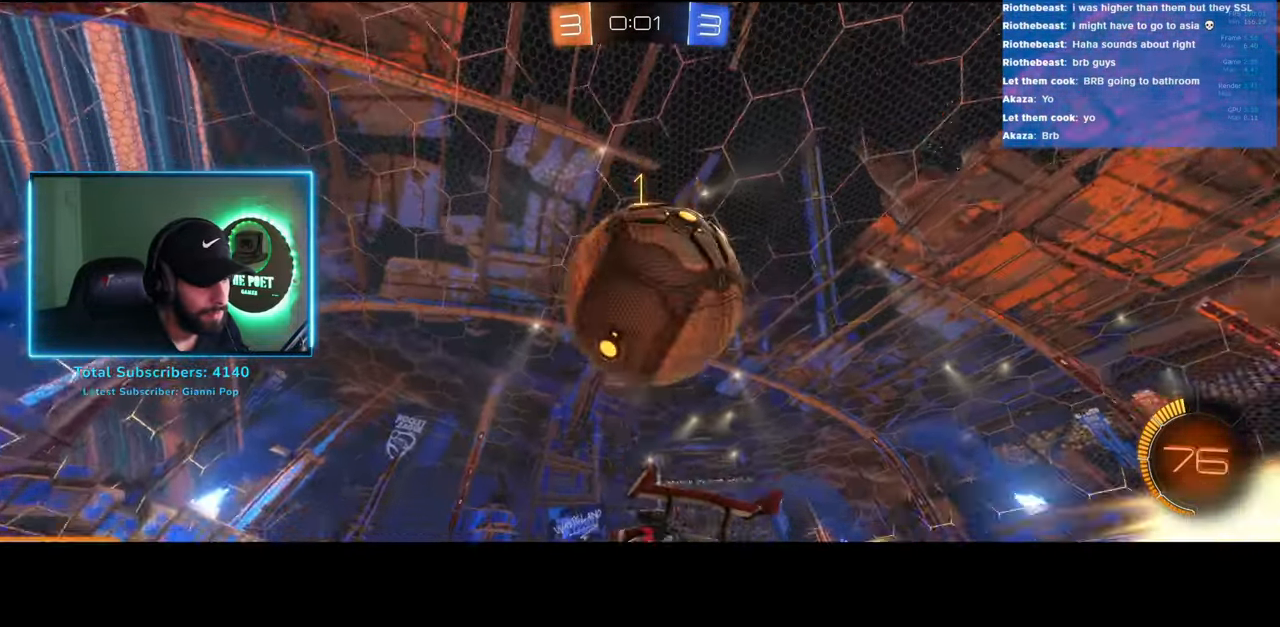
Gameplay with keyboard and mouse; each line is a JSON object with the keys and mouse buttons held at the frame after it. "events" lists presses ("down") and releases ("up") of "a", "ctrl", "d", "e", "q", "s", "shift", "space", "w", "mouse_left", "mouse_wheel", "mouse_right", "mouse_mb4" and "mouse_mb5" between this image and that frame as [ms after this image, input, new state], when the widget could be followed in between. "mouse_left", "mouse_wheel", "mouse_right", "mouse_mb4", "mouse_mb5" = the "left", "wheel", "right", "mb4", "mb5" buttons of the "mouse" list. No other keys are recorded. "wheel" means that the mouse wheel is clicked or scrolled. Mouse movement is not recorded.
{"keys": ["d"], "mouse": [], "events": [[233, "mouse_left", "down"], [416, "mouse_left", "up"]]}
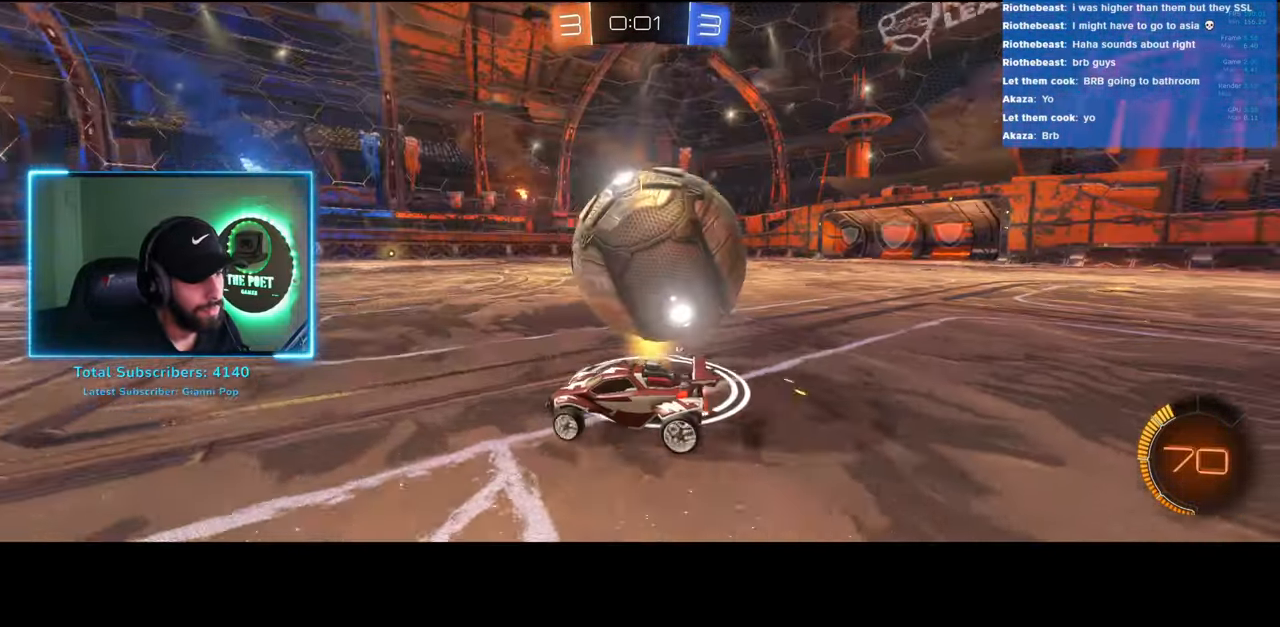
{"keys": ["a", "w"], "mouse": ["left"], "events": [[166, "d", "up"], [216, "a", "down"], [466, "w", "down"], [483, "mouse_left", "down"]]}
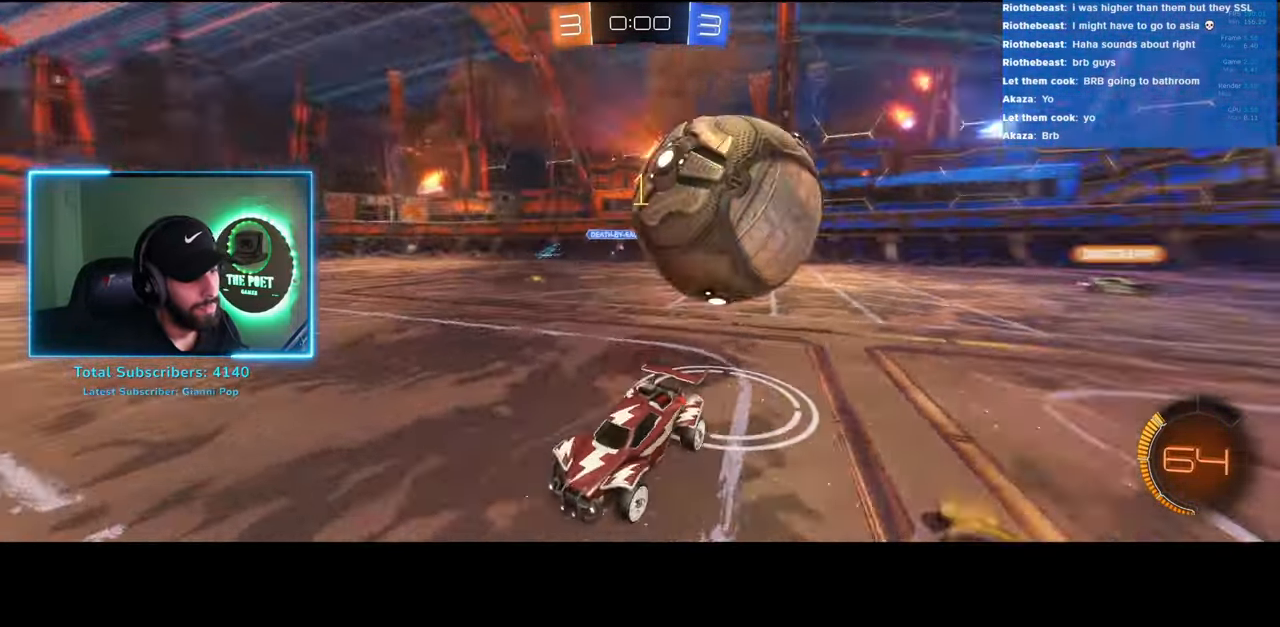
{"keys": ["a", "w"], "mouse": [], "events": [[400, "mouse_left", "up"]]}
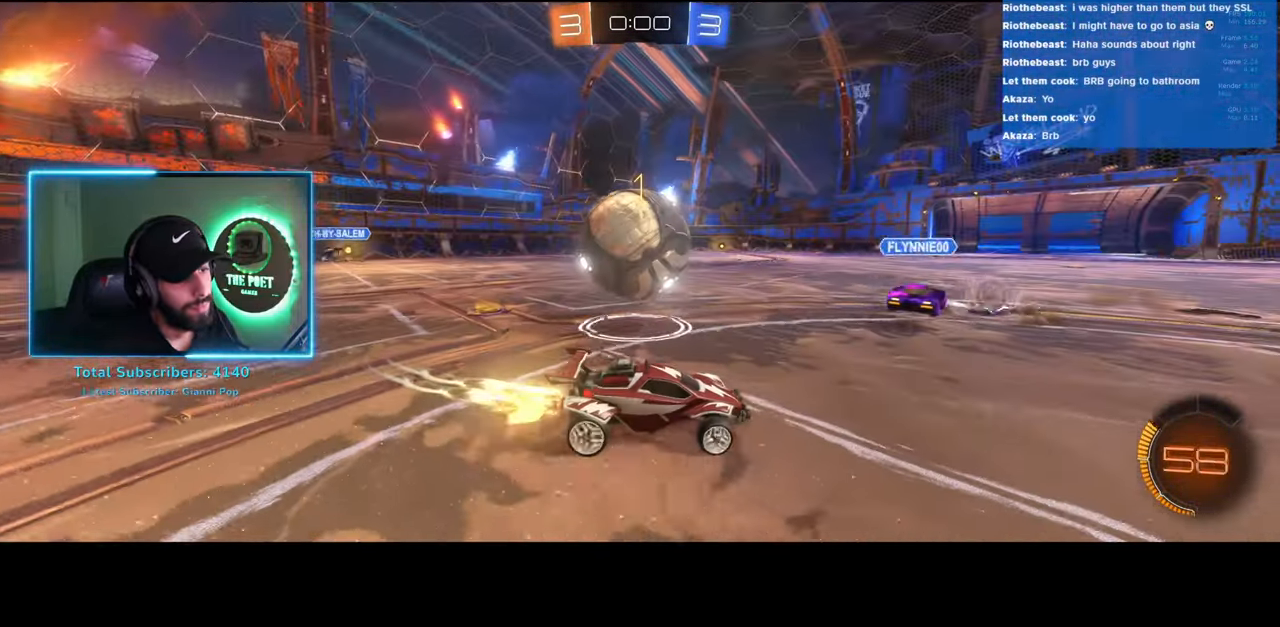
{"keys": [], "mouse": [], "events": [[150, "a", "up"], [216, "w", "up"]]}
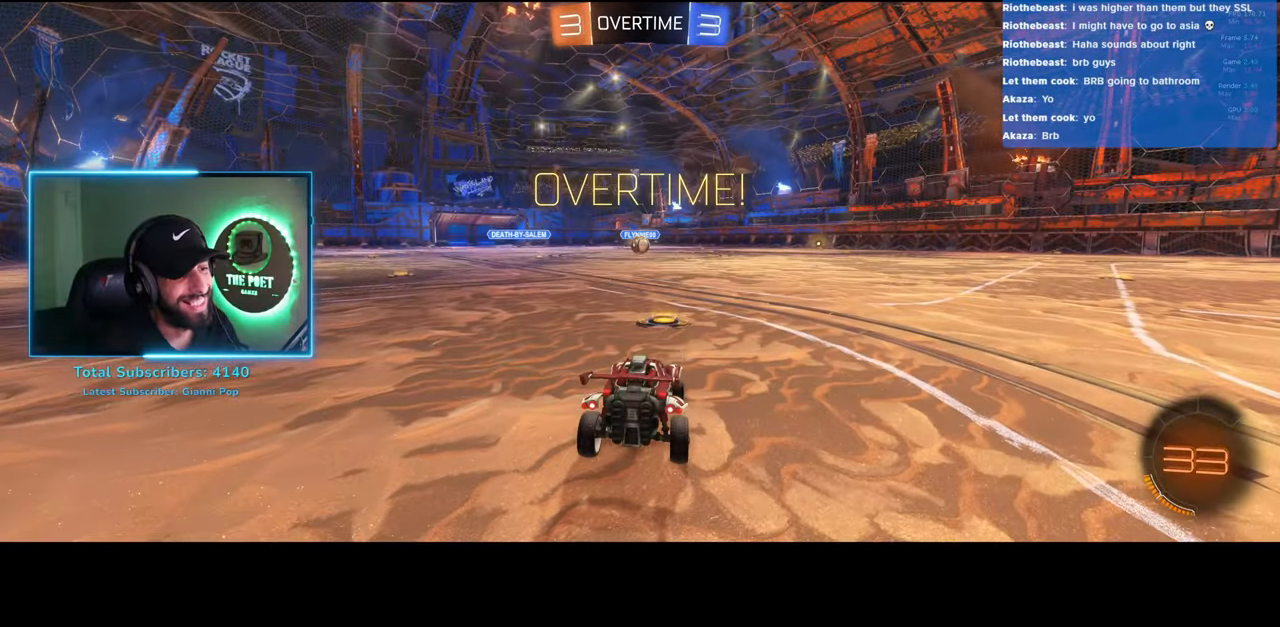
{"keys": [], "mouse": [], "events": [[150, "w", "down"], [233, "mouse_wheel", "down"], [316, "mouse_wheel", "up"], [333, "w", "up"], [383, "mouse_wheel", "down"], [466, "mouse_wheel", "up"]]}
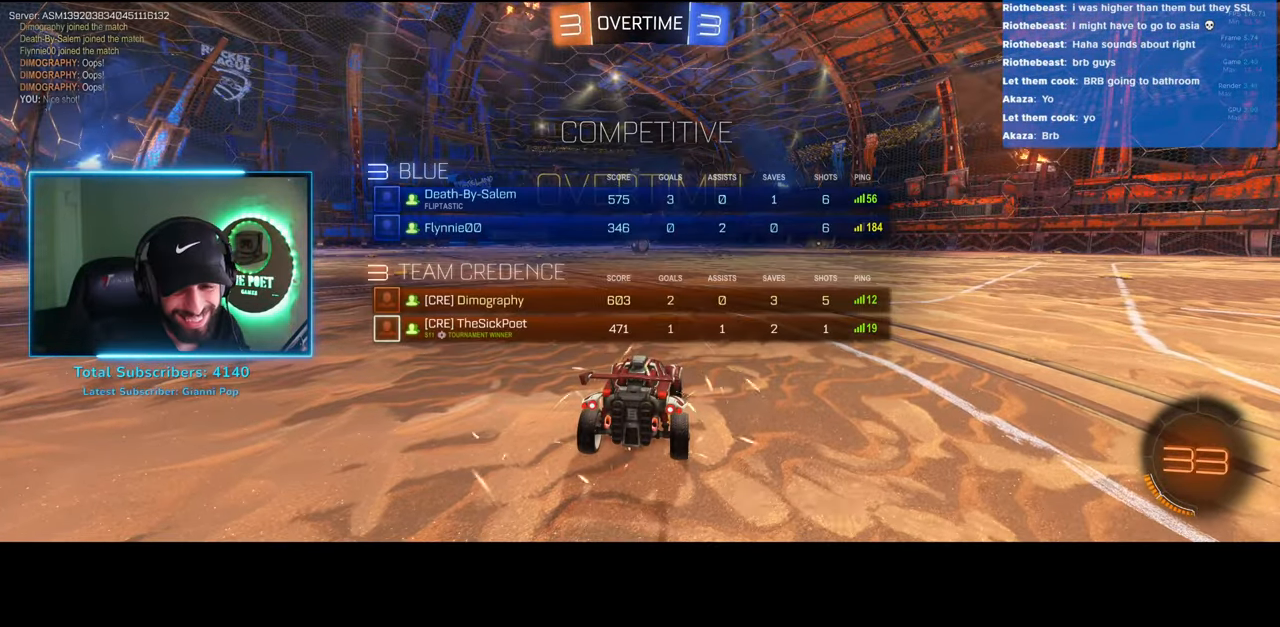
{"keys": [], "mouse": [], "events": []}
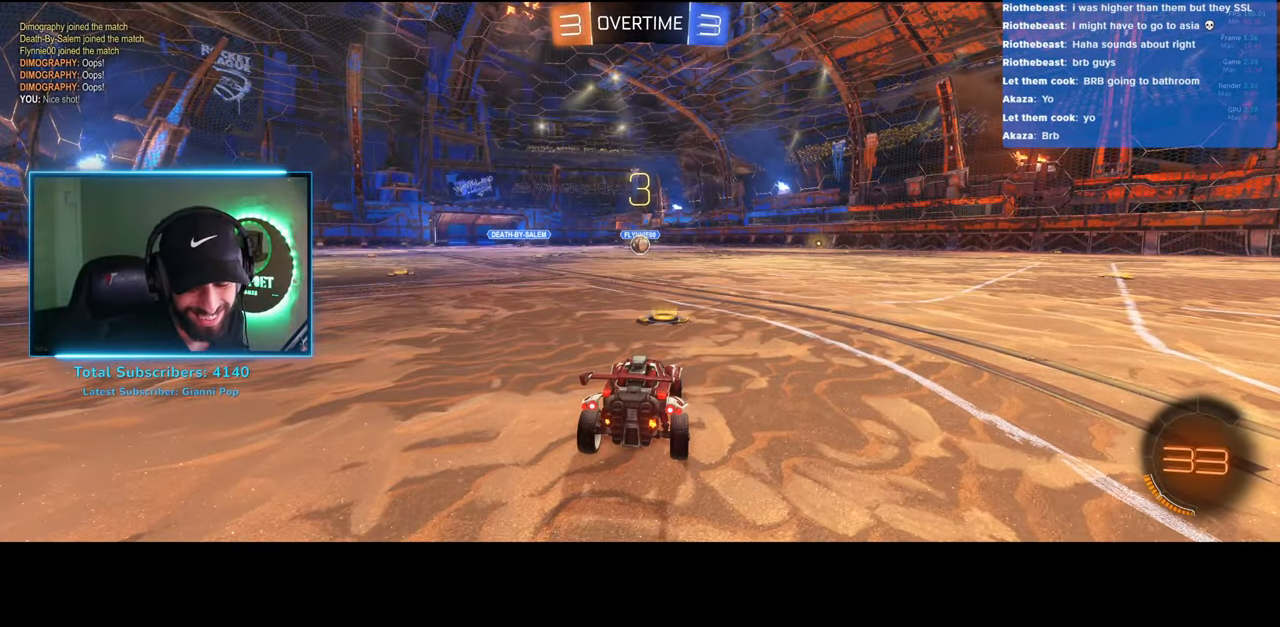
{"keys": [], "mouse": [], "events": []}
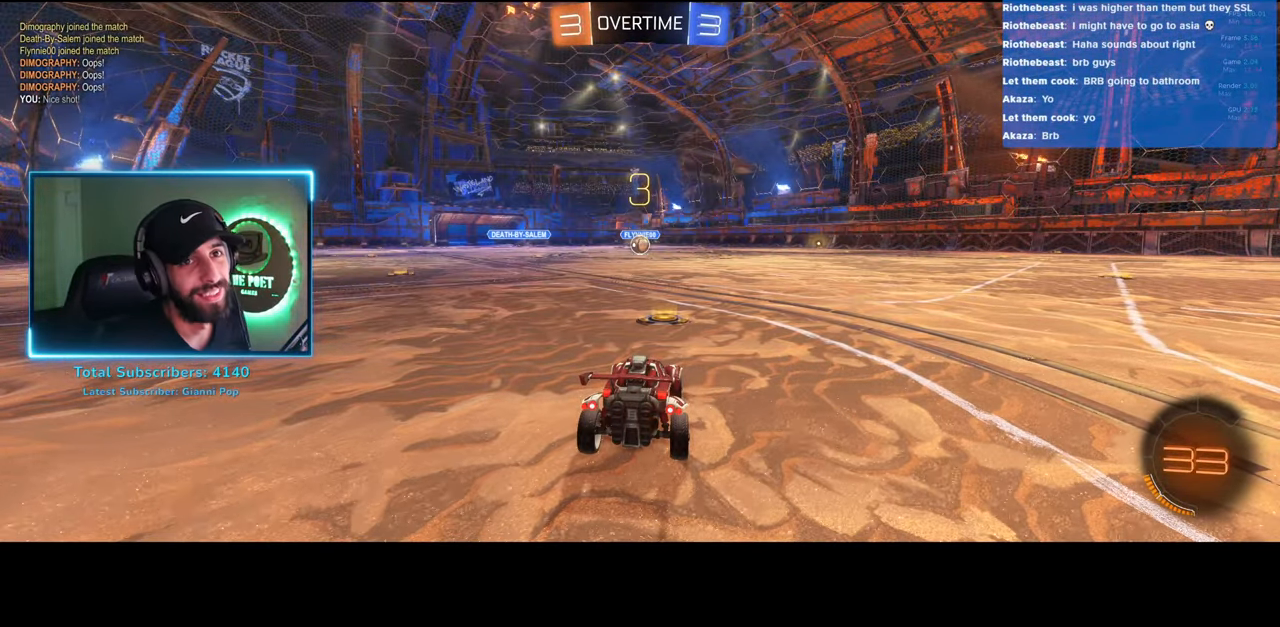
{"keys": [], "mouse": [], "events": [[233, "mouse_wheel", "down"], [316, "mouse_wheel", "up"], [400, "mouse_wheel", "down"], [466, "mouse_wheel", "up"]]}
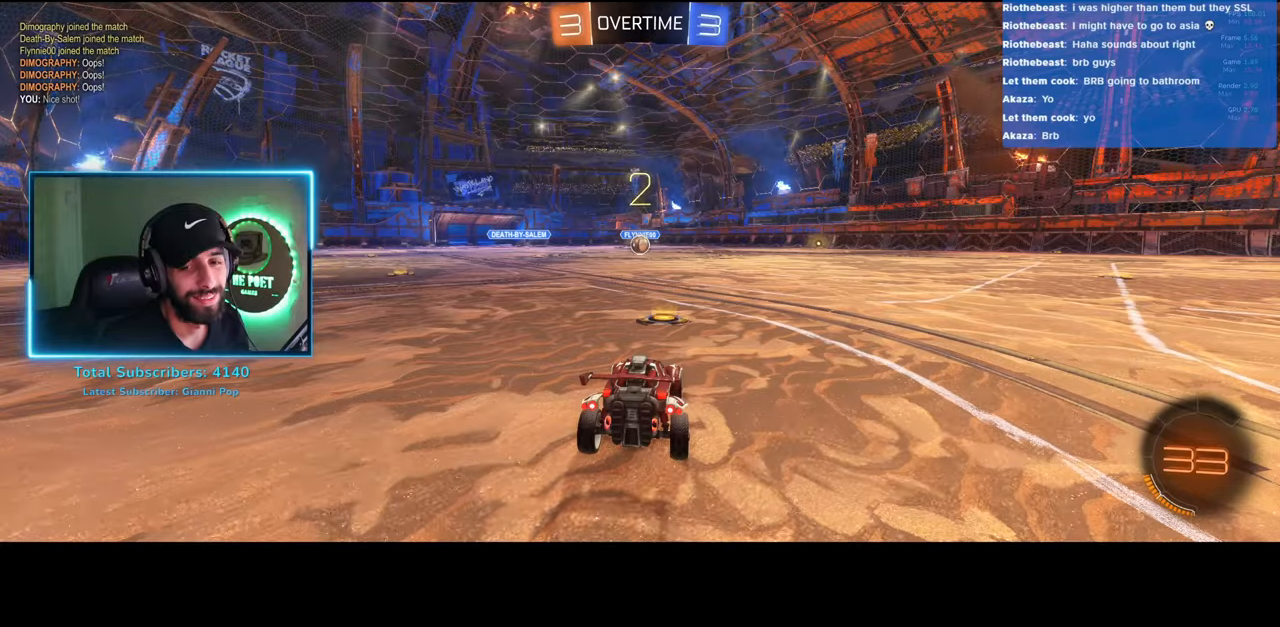
{"keys": ["w"], "mouse": ["wheel"], "events": [[283, "w", "down"], [500, "mouse_wheel", "down"]]}
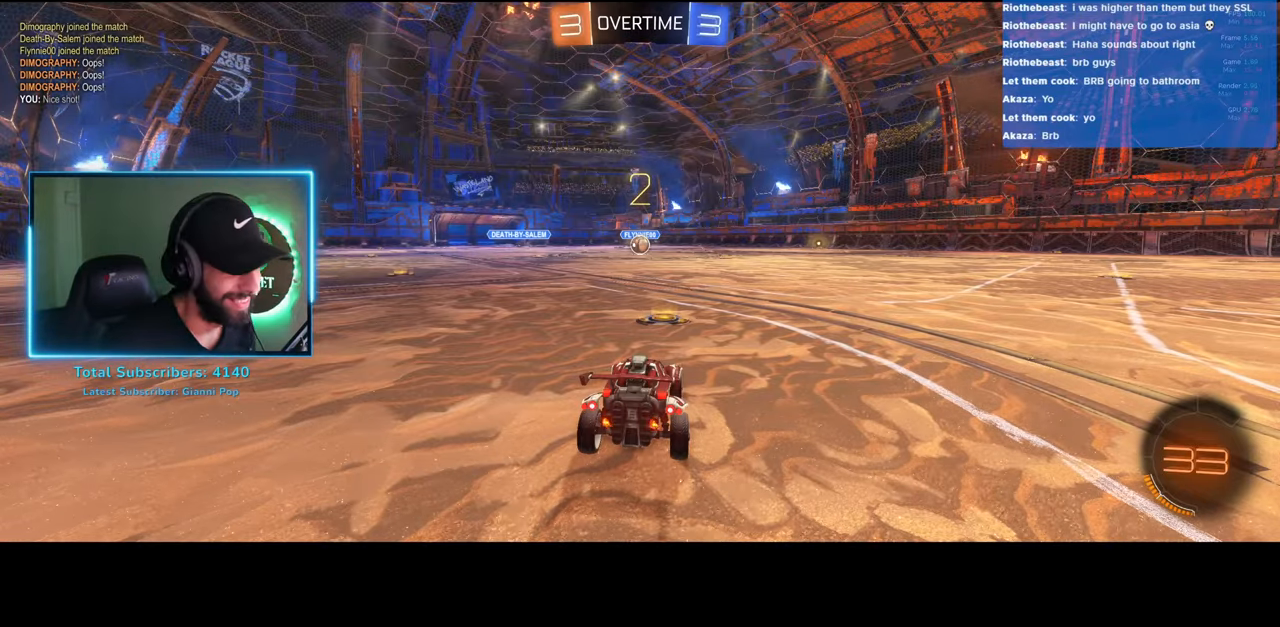
{"keys": ["w"], "mouse": ["left"], "events": [[50, "mouse_wheel", "up"], [133, "mouse_wheel", "down"], [216, "mouse_wheel", "up"], [500, "mouse_left", "down"]]}
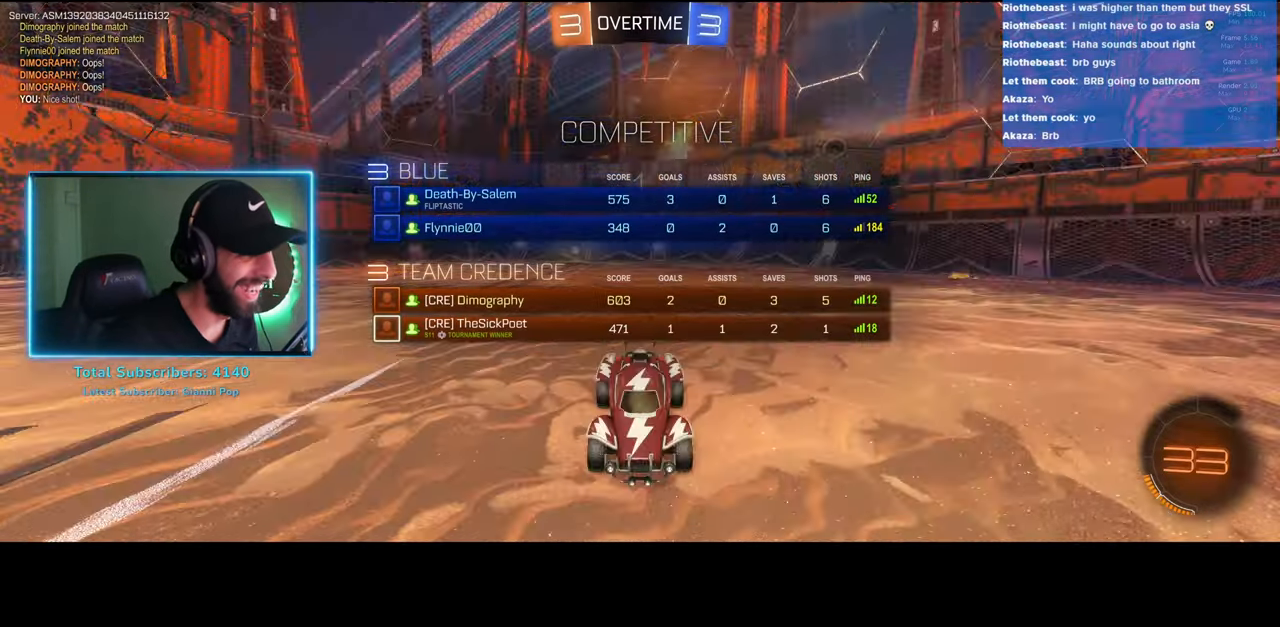
{"keys": ["w"], "mouse": ["left"], "events": []}
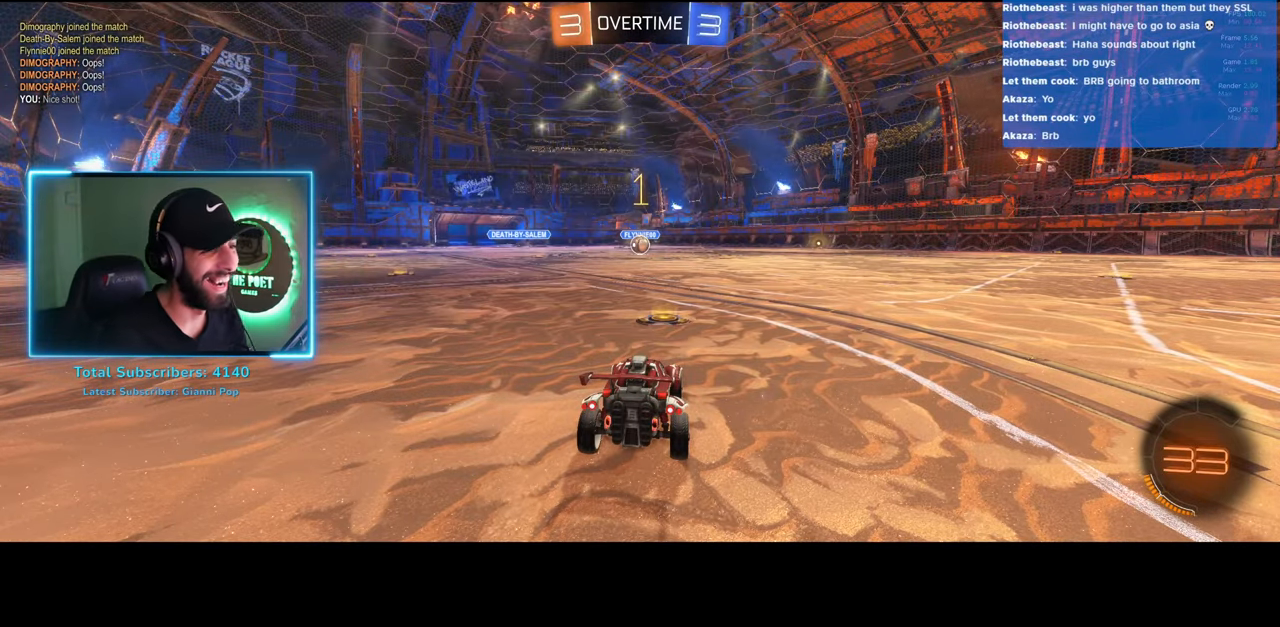
{"keys": ["w"], "mouse": ["left"], "events": []}
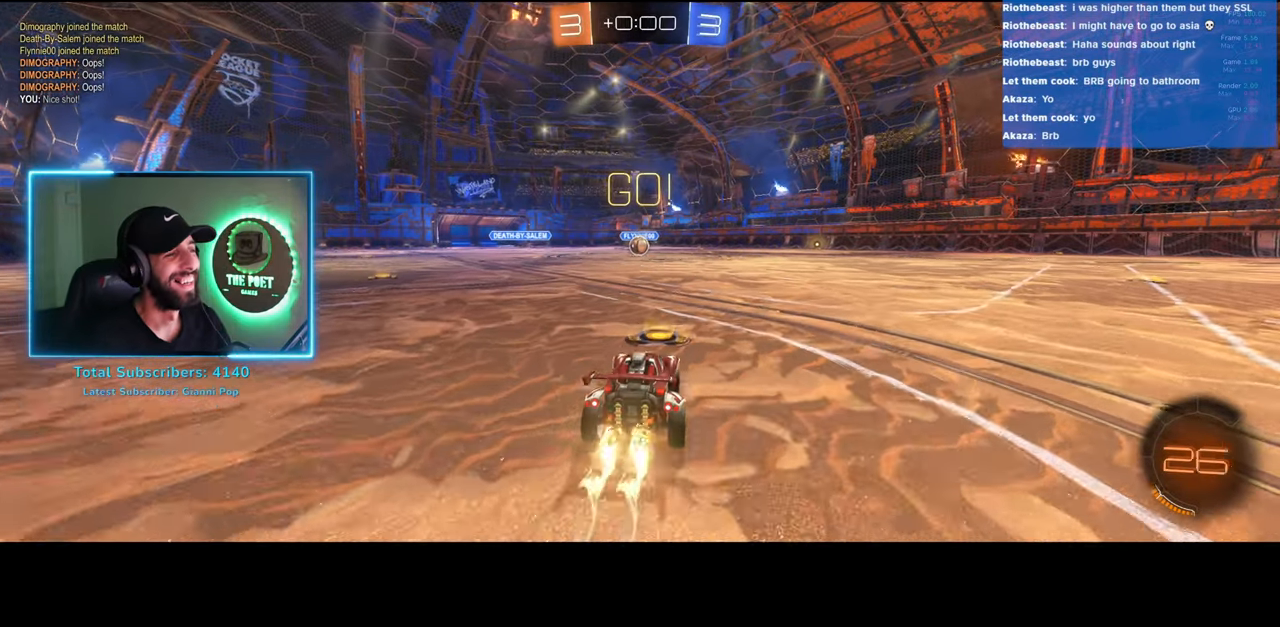
{"keys": ["w"], "mouse": ["left"], "events": [[400, "a", "down"], [450, "a", "up"]]}
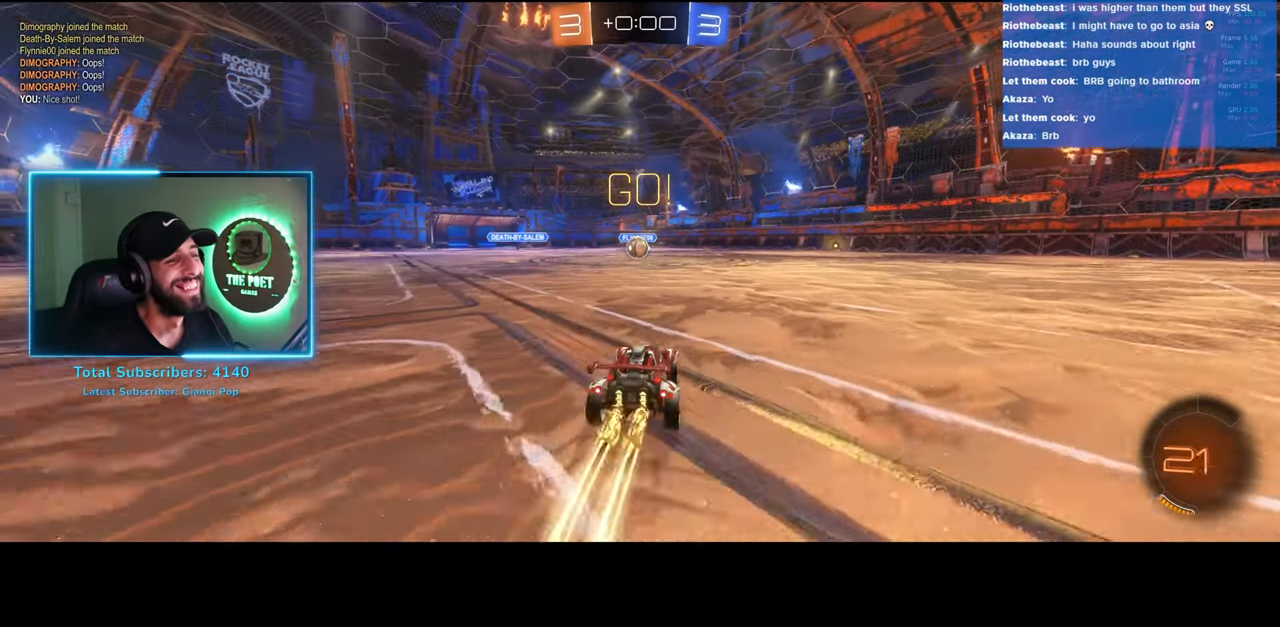
{"keys": ["w"], "mouse": ["left"], "events": []}
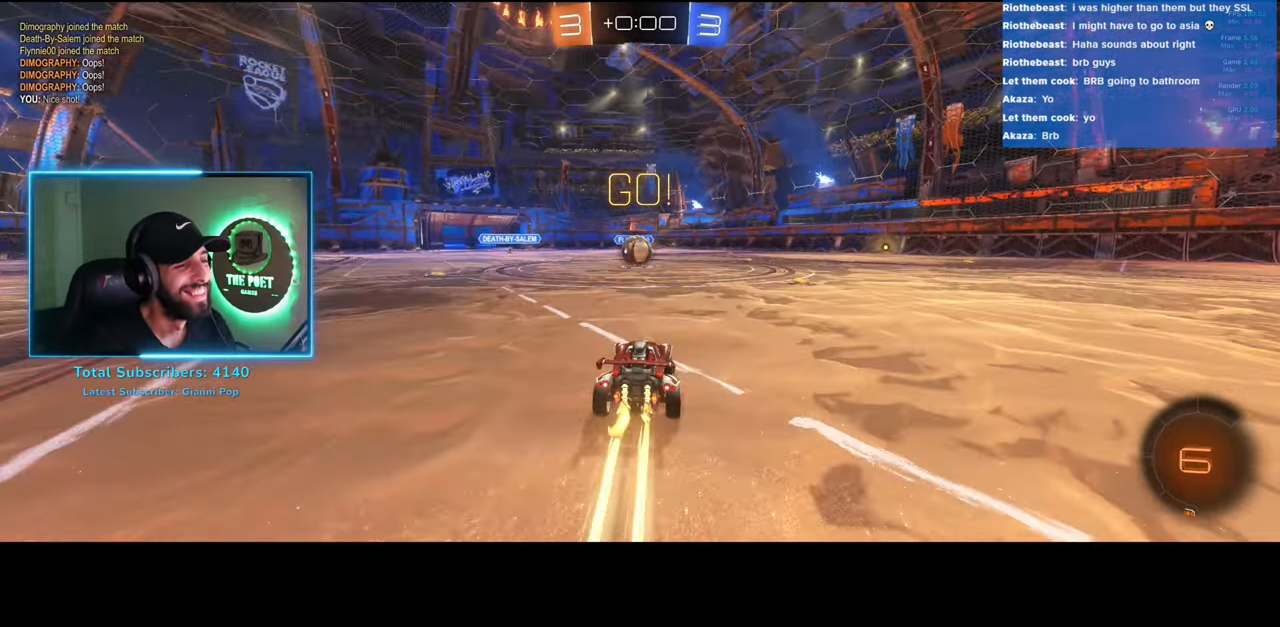
{"keys": ["w"], "mouse": ["right"], "events": [[100, "a", "down"], [166, "a", "up"], [266, "mouse_right", "down"], [333, "mouse_left", "up"], [350, "mouse_right", "up"], [433, "mouse_right", "down"]]}
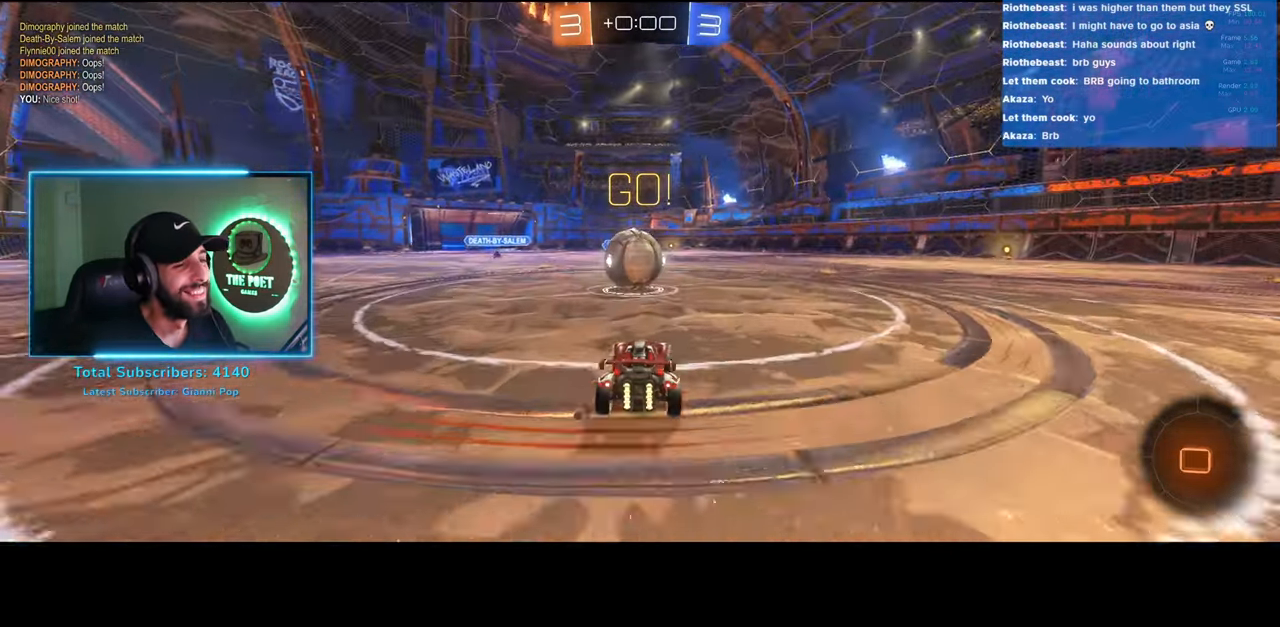
{"keys": ["w"], "mouse": [], "events": [[66, "mouse_right", "up"]]}
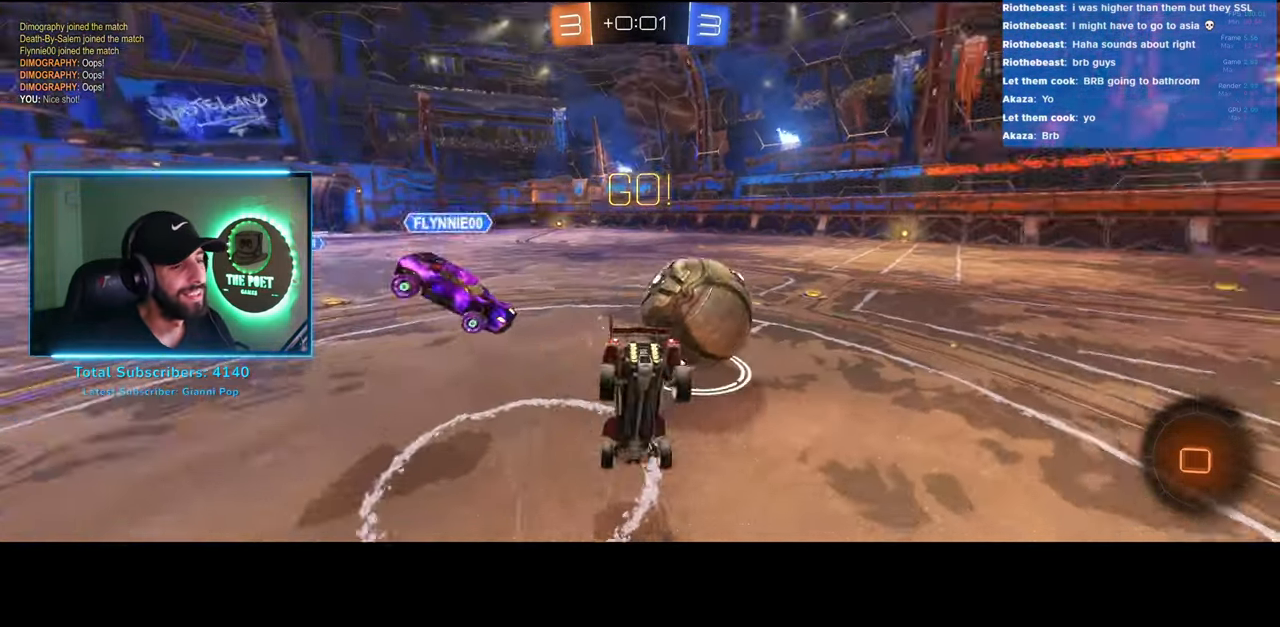
{"keys": ["w"], "mouse": [], "events": []}
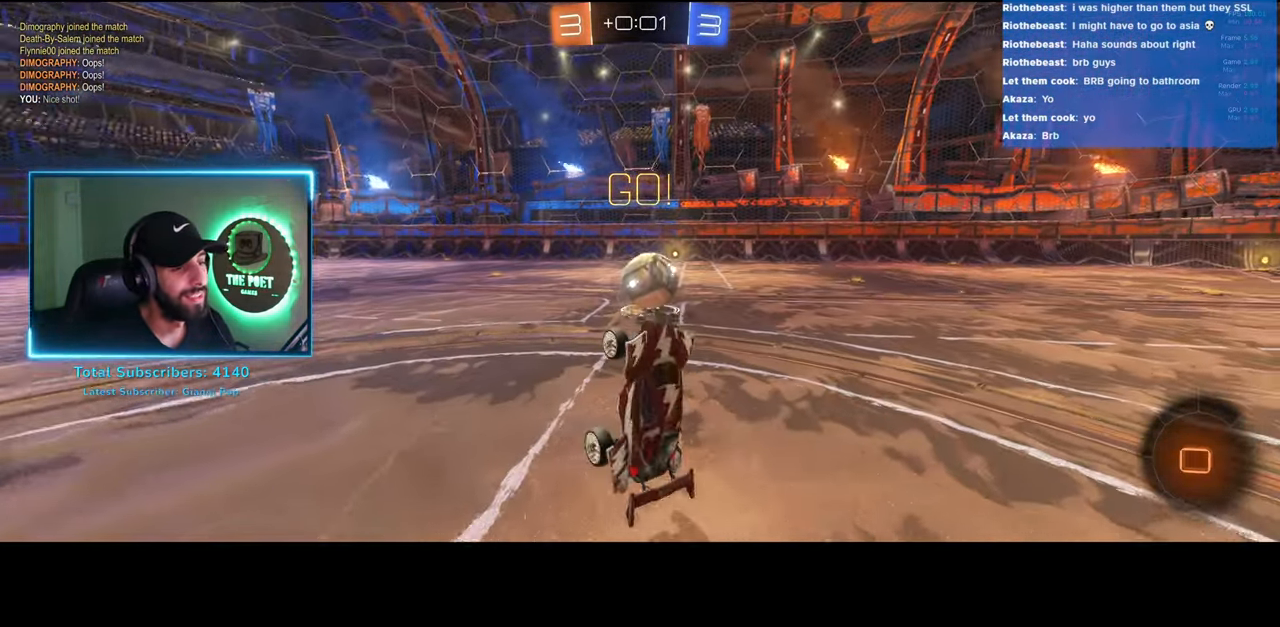
{"keys": ["w"], "mouse": [], "events": [[133, "d", "down"], [200, "d", "up"]]}
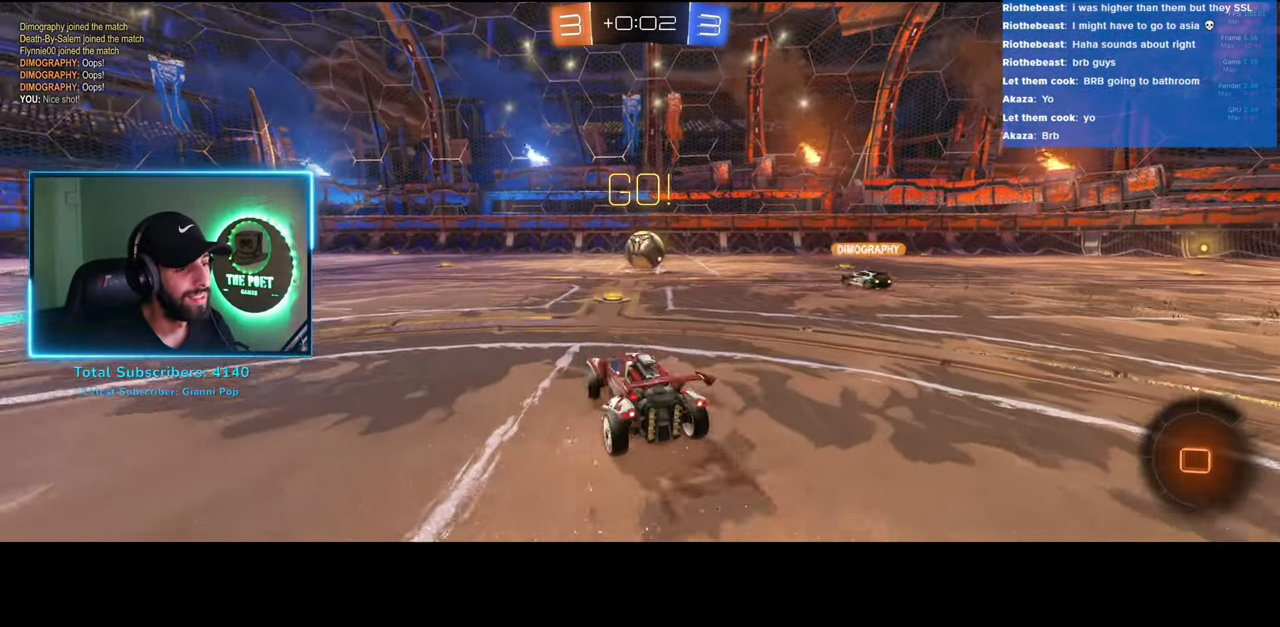
{"keys": ["d", "w"], "mouse": [], "events": [[116, "d", "down"], [316, "d", "up"], [416, "d", "down"]]}
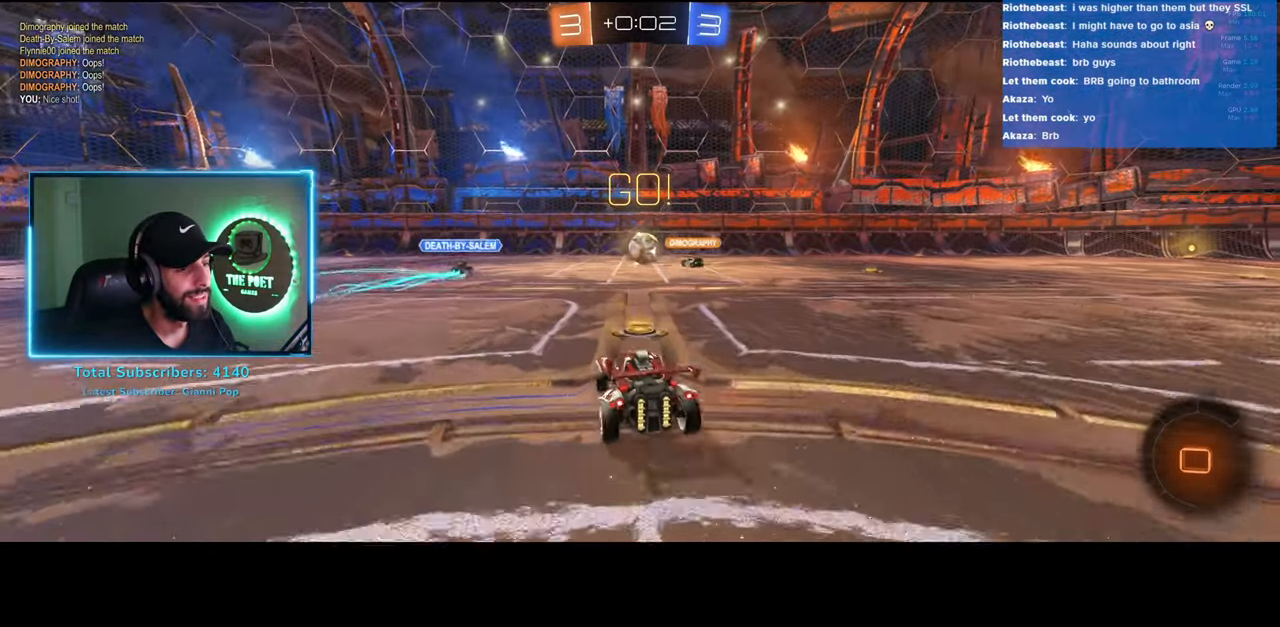
{"keys": ["w"], "mouse": ["left"], "events": [[33, "d", "up"], [150, "d", "down"], [233, "d", "up"], [383, "d", "down"], [416, "mouse_left", "down"], [500, "d", "up"]]}
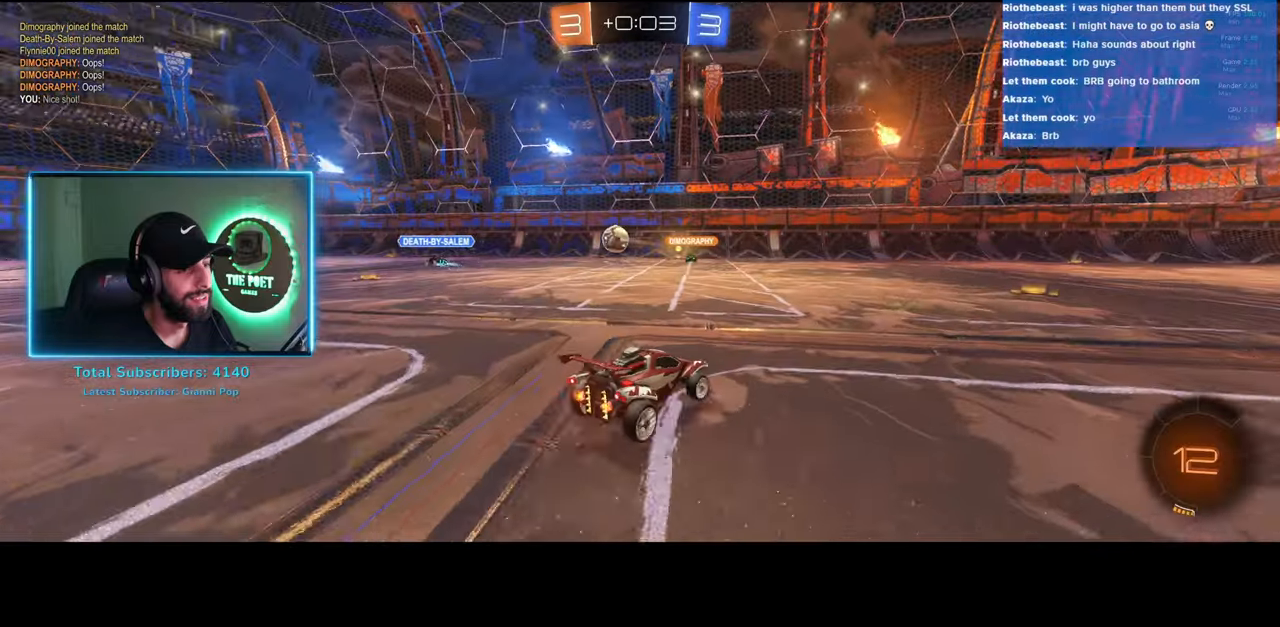
{"keys": ["e", "w"], "mouse": [], "events": [[383, "mouse_right", "down"], [416, "e", "down"], [450, "mouse_left", "up"], [500, "mouse_right", "up"]]}
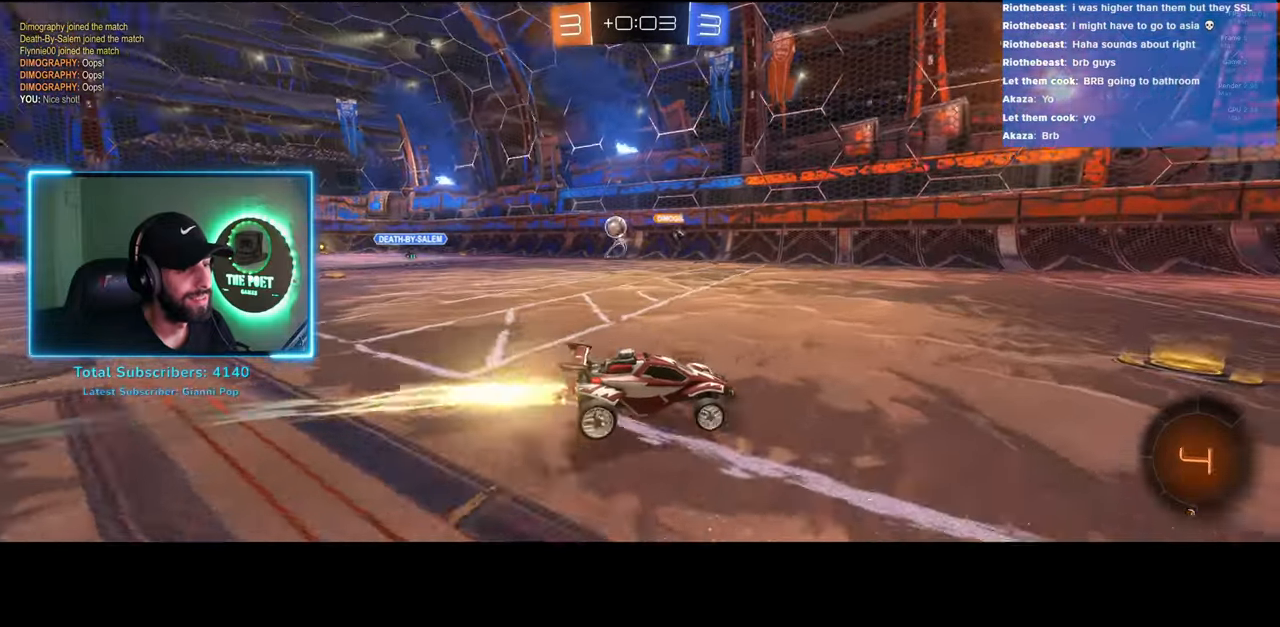
{"keys": [], "mouse": [], "events": [[66, "mouse_right", "down"], [150, "mouse_right", "up"], [216, "e", "up"], [216, "space", "down"], [333, "space", "up"], [483, "w", "up"]]}
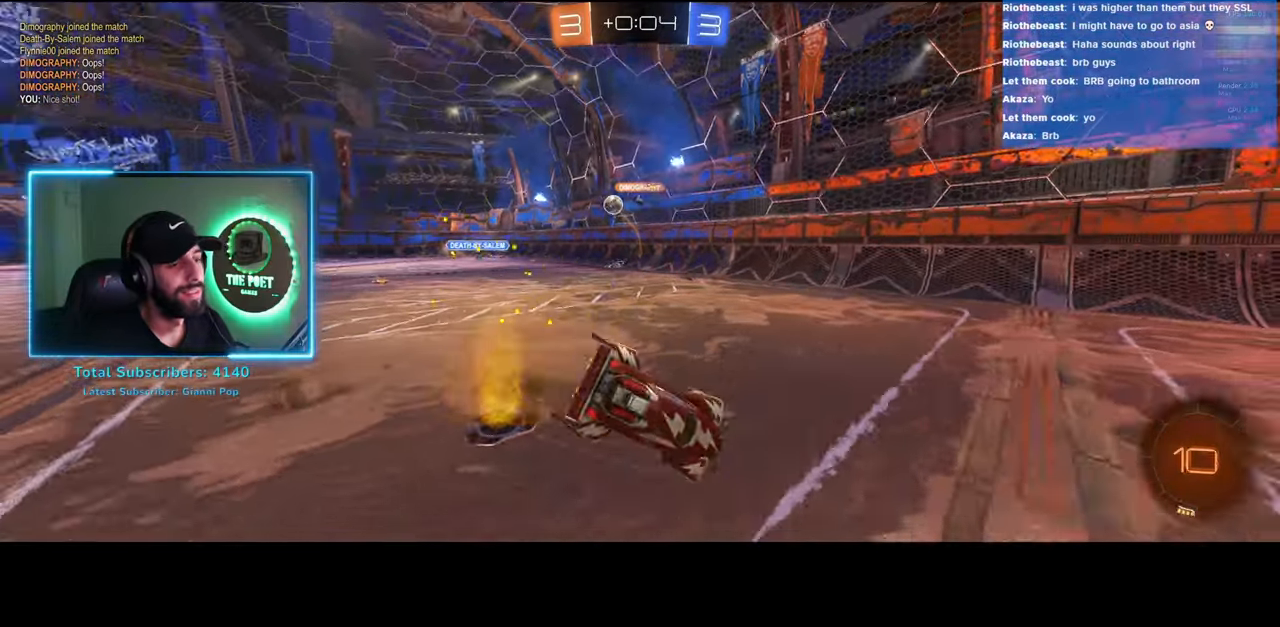
{"keys": [], "mouse": [], "events": []}
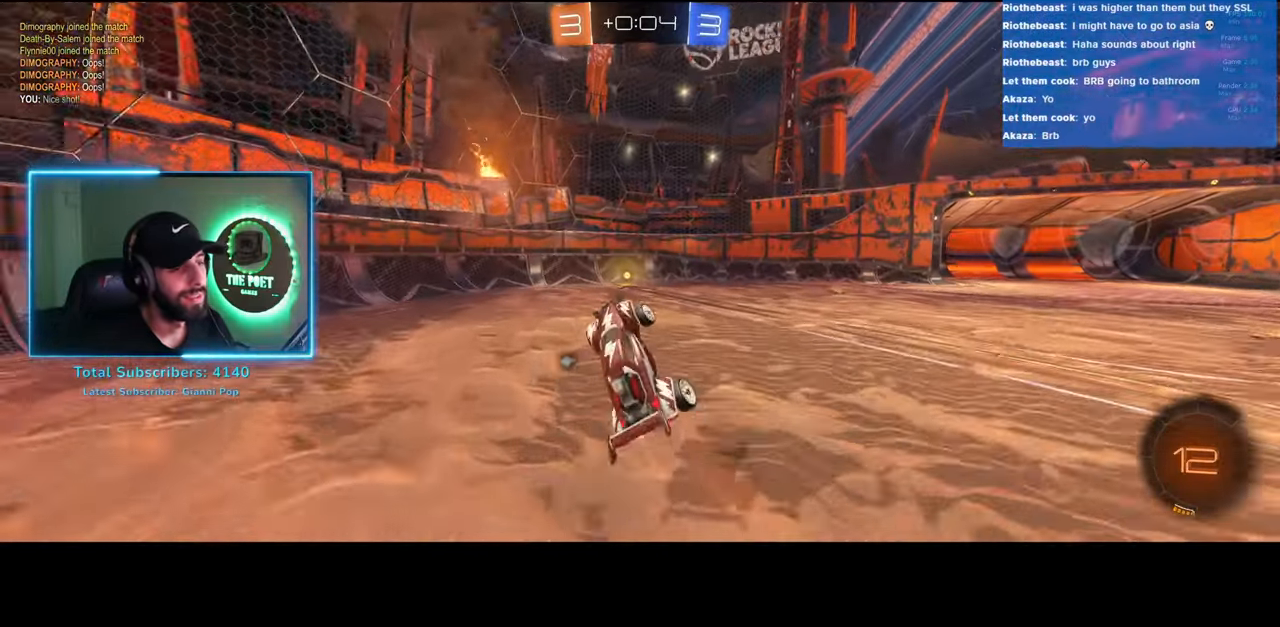
{"keys": ["d", "shift", "space", "w"], "mouse": [], "events": [[200, "w", "down"], [333, "d", "down"], [400, "space", "down"], [450, "shift", "down"]]}
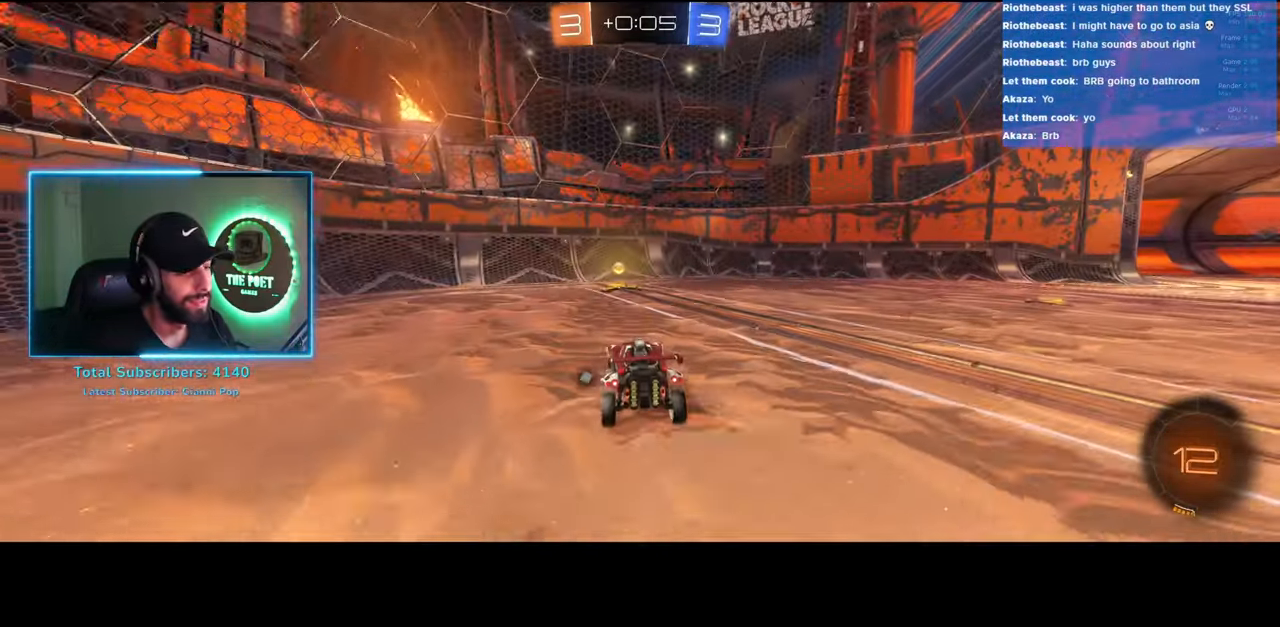
{"keys": ["d", "w"], "mouse": [], "events": [[50, "space", "up"], [83, "shift", "up"]]}
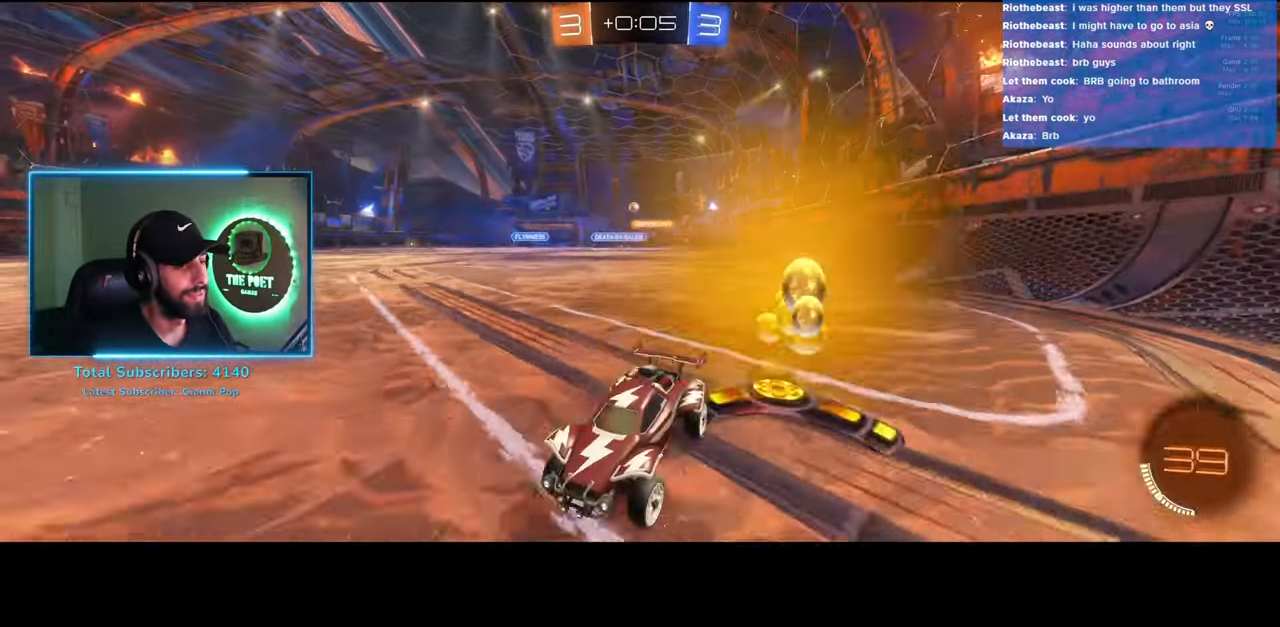
{"keys": ["d", "w"], "mouse": [], "events": [[216, "mouse_left", "down"], [300, "mouse_left", "up"], [366, "mouse_left", "down"], [466, "mouse_left", "up"]]}
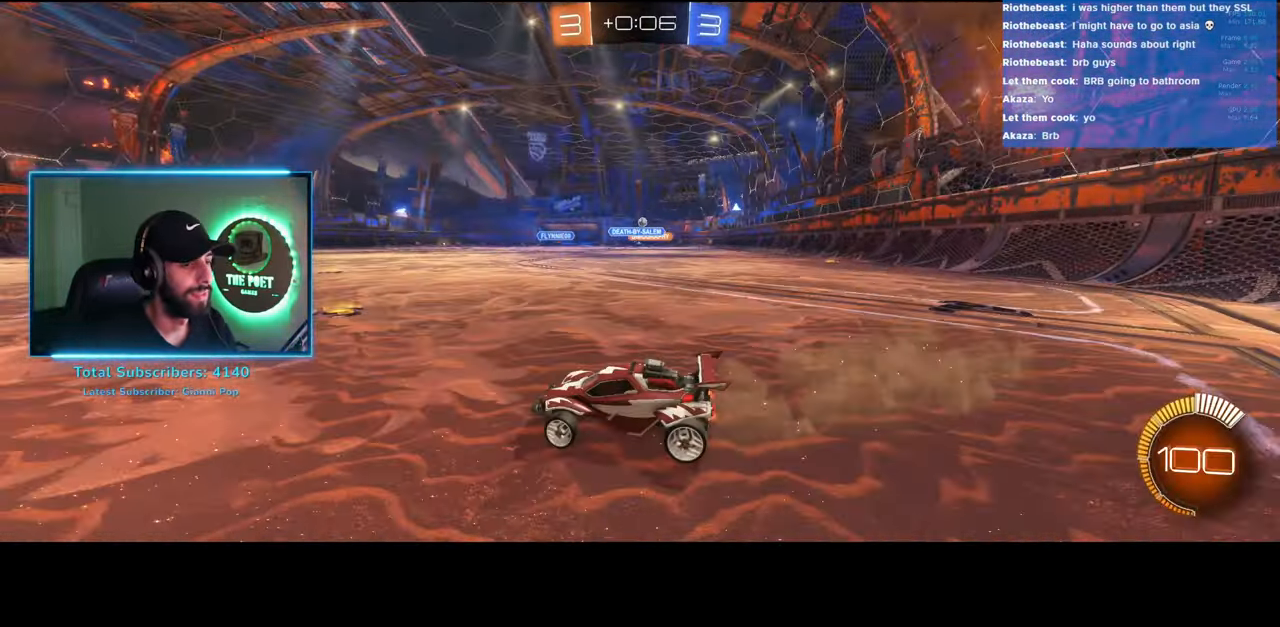
{"keys": ["d", "w"], "mouse": [], "events": [[33, "mouse_left", "down"], [83, "mouse_left", "up"], [166, "d", "up"], [283, "d", "down"]]}
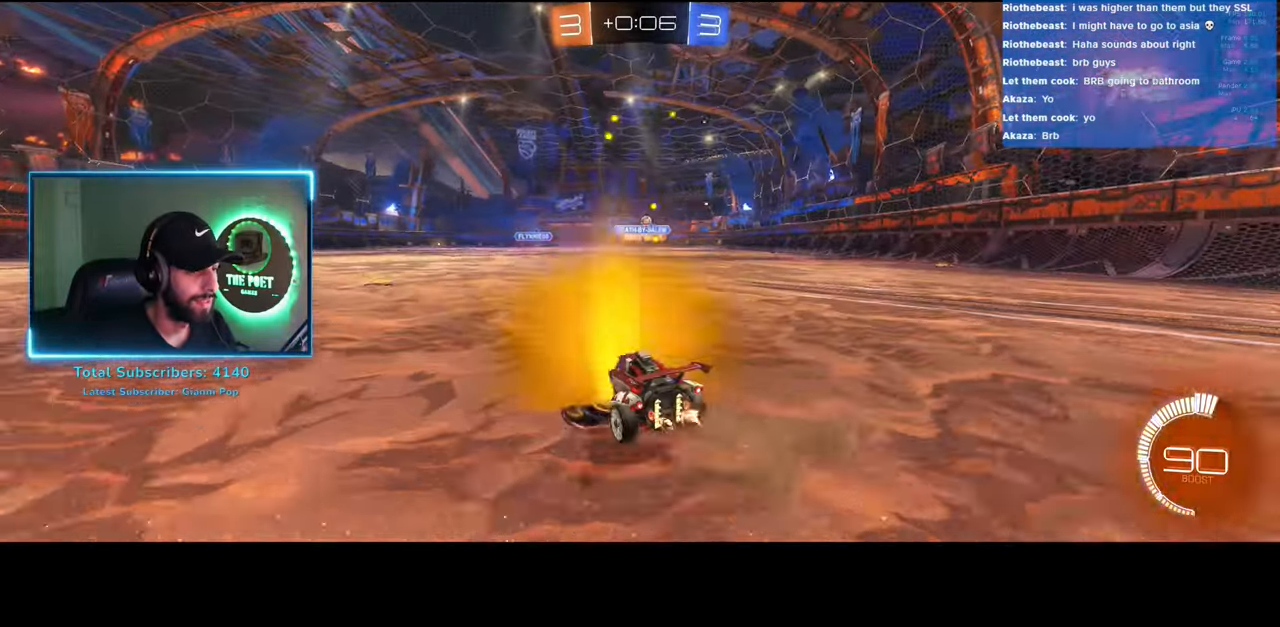
{"keys": [], "mouse": [], "events": [[50, "d", "up"], [200, "w", "up"], [300, "d", "down"], [350, "s", "down"], [483, "s", "up"], [500, "d", "up"]]}
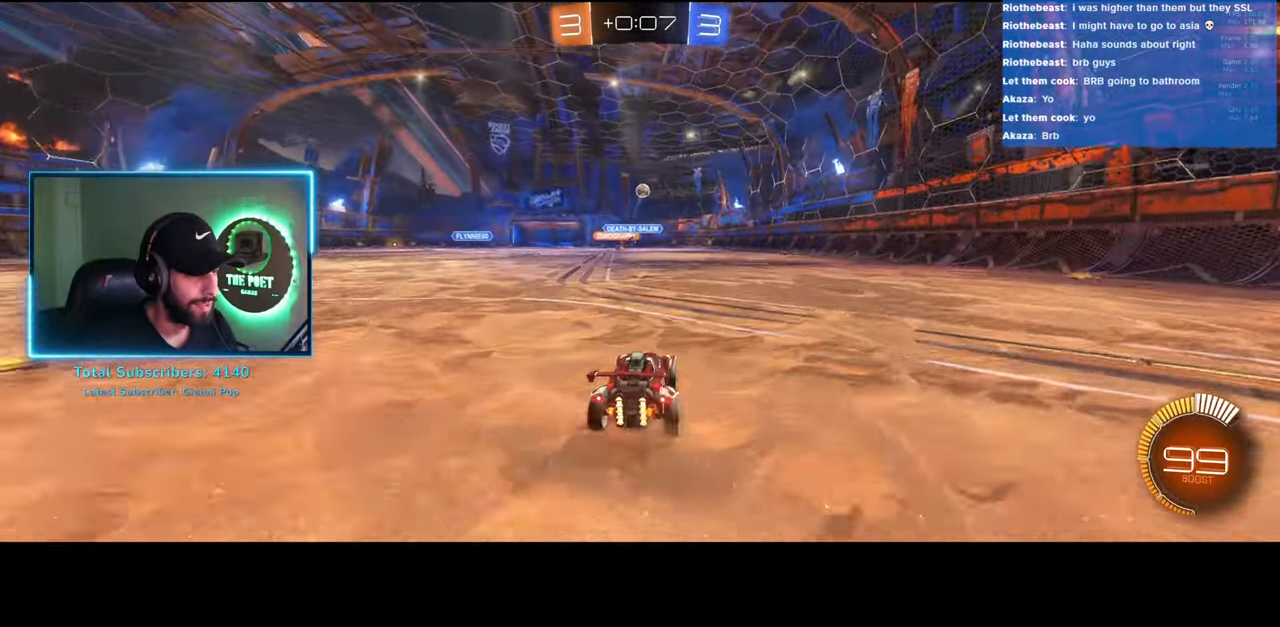
{"keys": ["a", "s"], "mouse": ["right"], "events": [[250, "mouse_right", "down"], [250, "s", "down"], [466, "a", "down"]]}
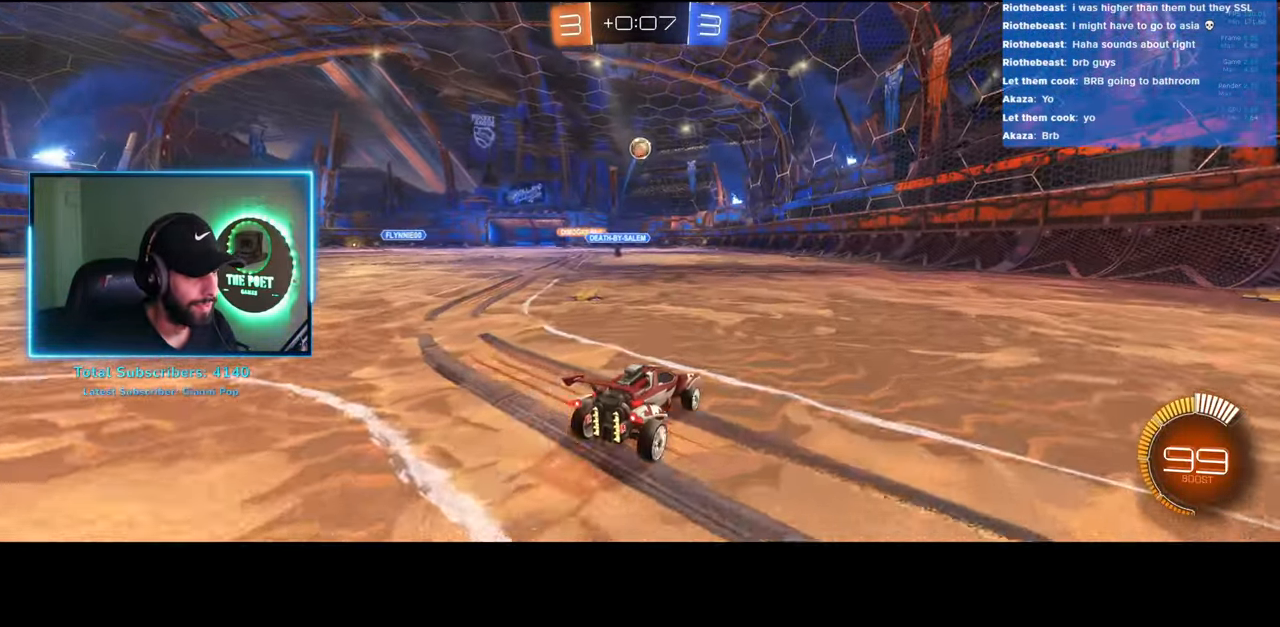
{"keys": [], "mouse": ["left"], "events": [[16, "mouse_right", "up"], [66, "mouse_left", "down"], [100, "a", "up"], [116, "s", "up"], [216, "d", "down"], [366, "d", "up"]]}
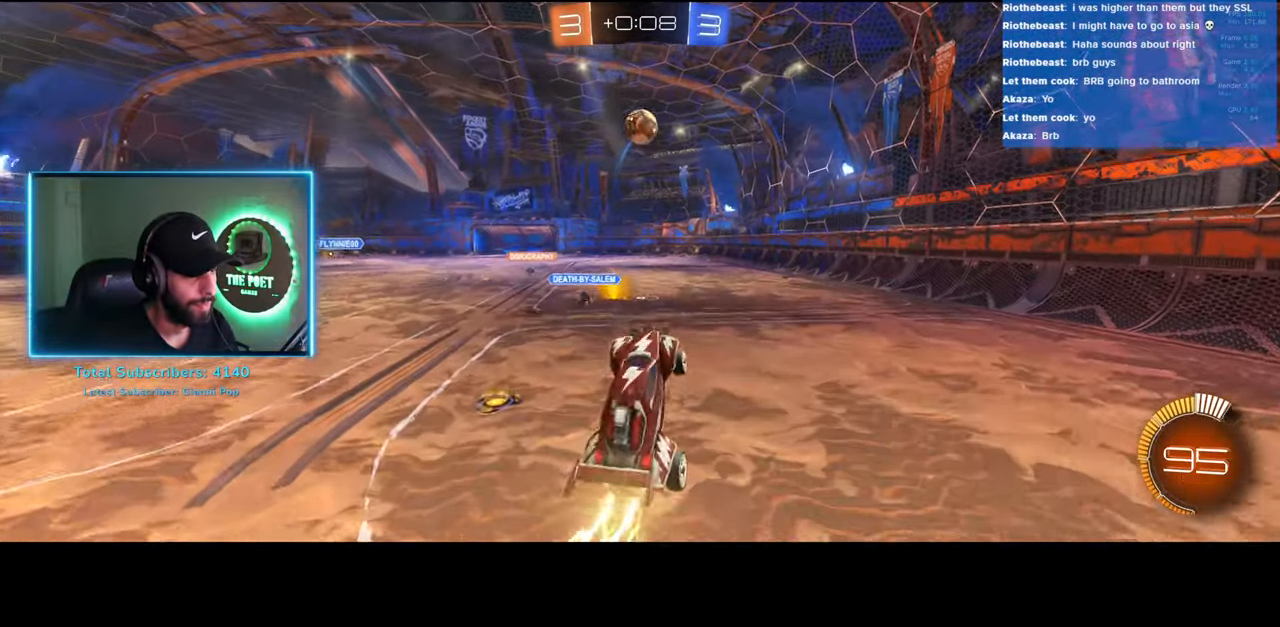
{"keys": ["e"], "mouse": [], "events": [[233, "e", "down"], [283, "mouse_right", "down"], [400, "mouse_left", "up"], [483, "mouse_right", "up"]]}